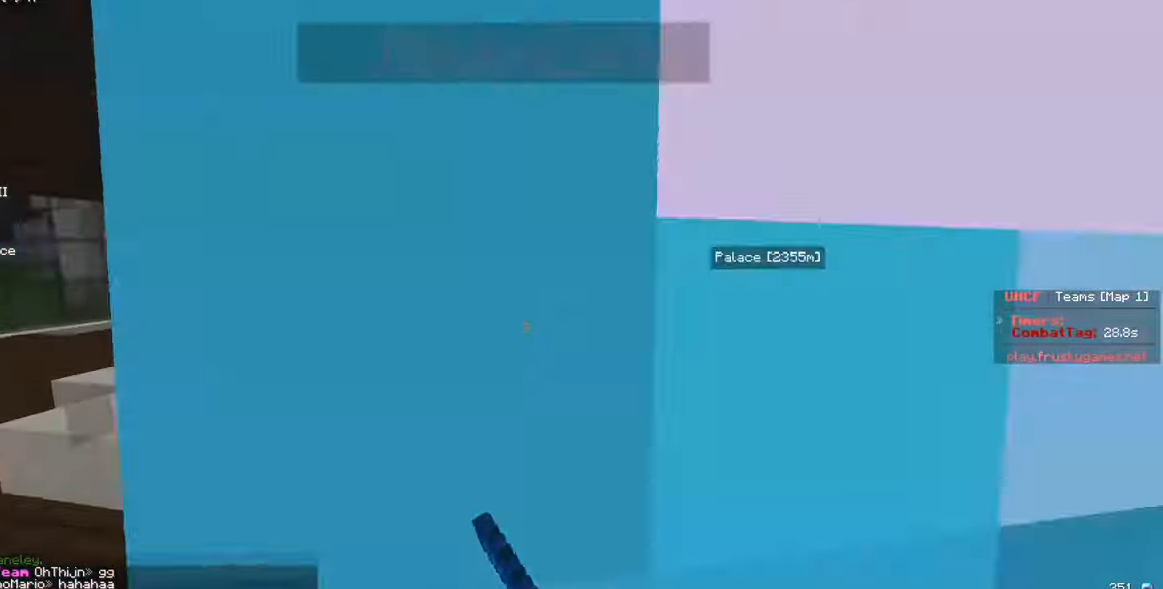
Gameplay with keyboard and mouse; each line is a JSON object with the keys and mouse buttons held at the frame after it. "events" lists presses ("down") and releases ("up") of "a", "d", "s", "w", "mouse_left" and "mouse_right" between this image and that frame as [ms after this image, input, new state], when the widget could be followed in between. "mouse_left", "mouse_right" = the "left", "right" buttons of the "mouse" list. No other keys are recorded. Fast repeated clicks can show as one long hold. Mouse movement is not recorded.
{"keys": [], "mouse": ["left"], "events": [[184, "a", "up"]]}
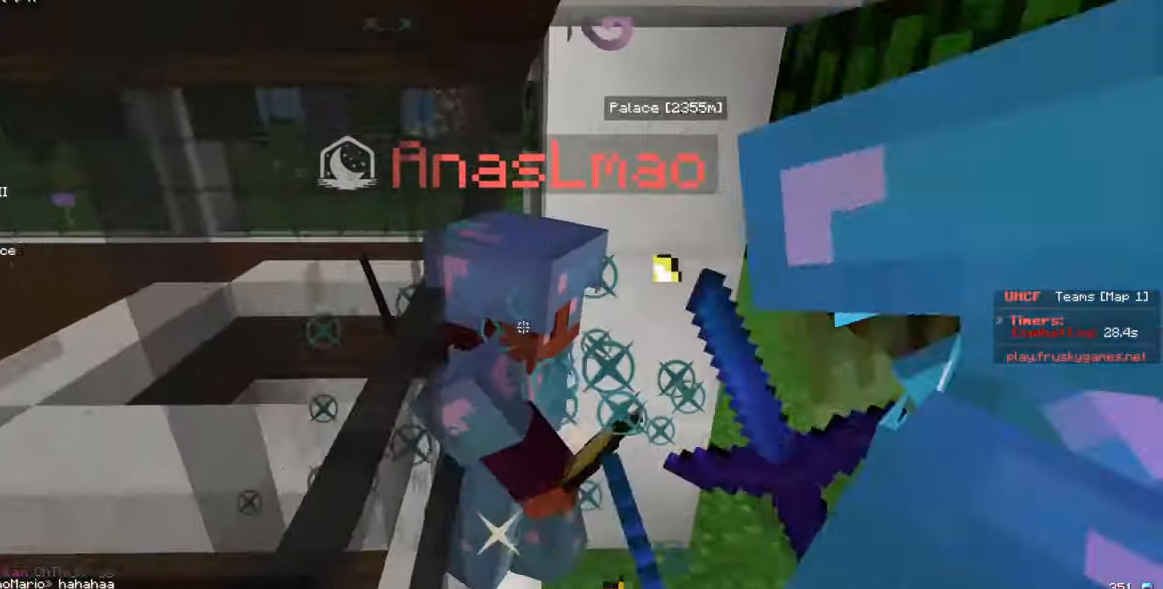
{"keys": [], "mouse": ["left"], "events": []}
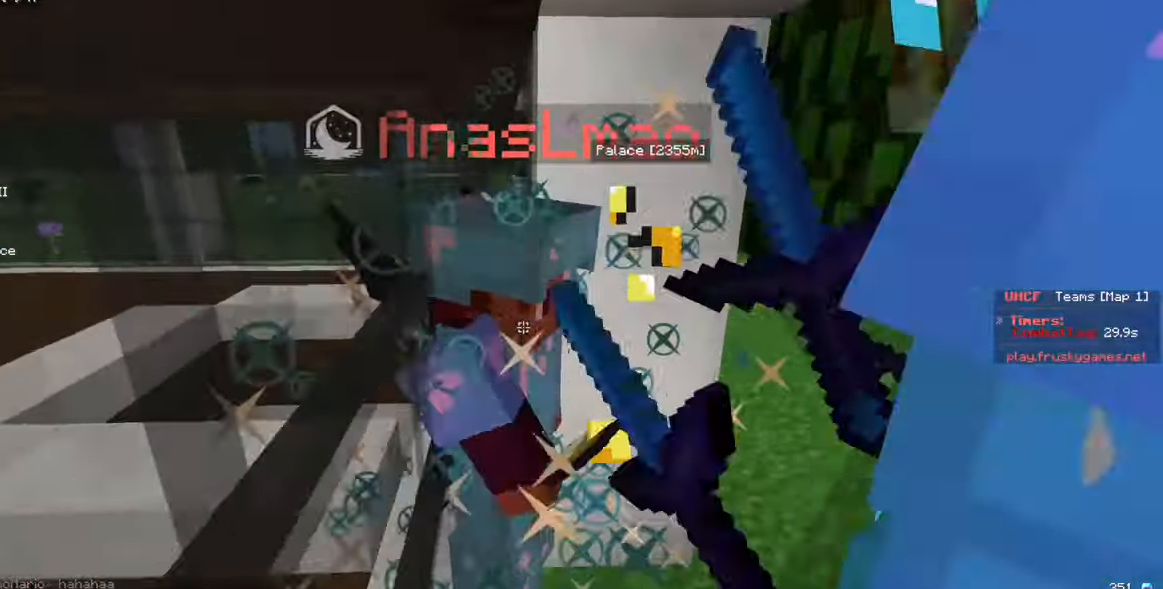
{"keys": [], "mouse": ["left"], "events": []}
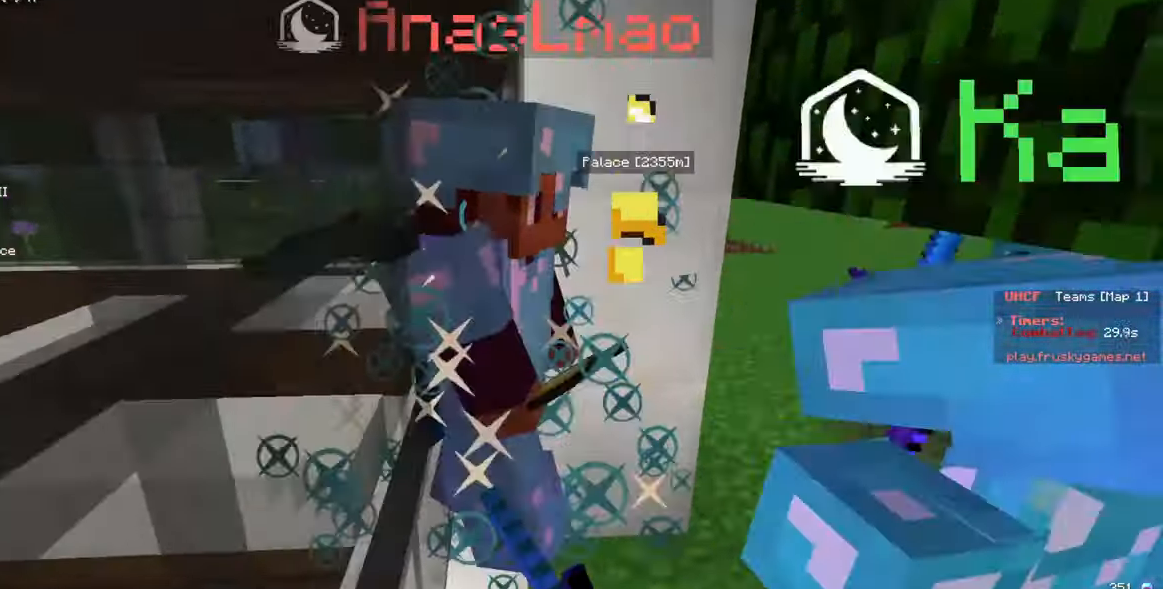
{"keys": [], "mouse": ["left"], "events": []}
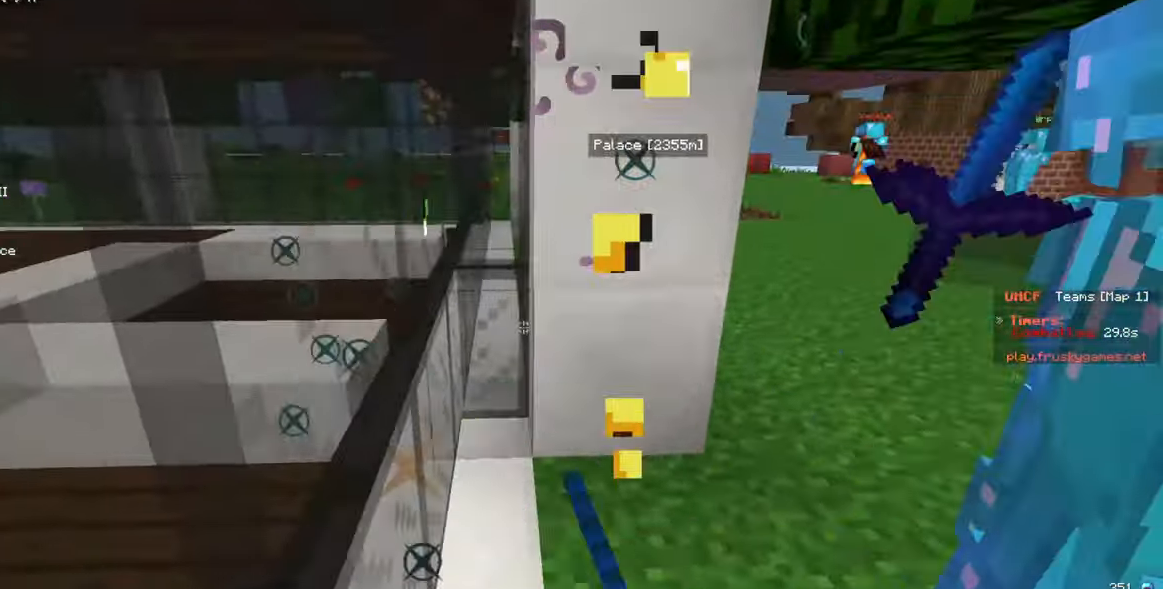
{"keys": ["d", "w"], "mouse": [], "events": [[184, "d", "down"], [334, "w", "down"], [417, "mouse_left", "up"]]}
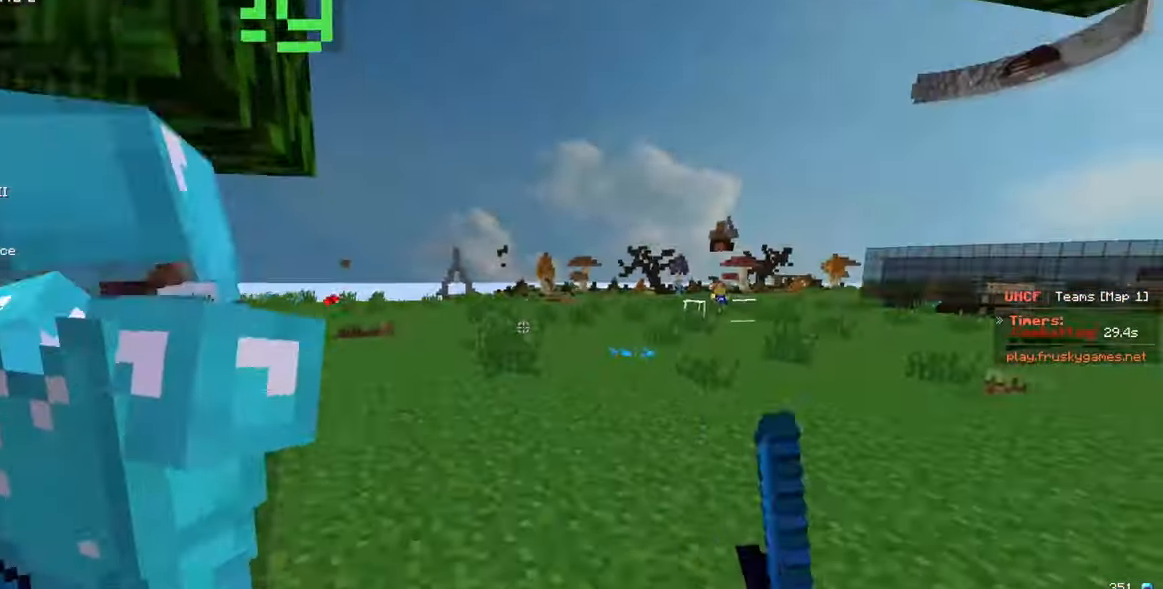
{"keys": ["a", "w"], "mouse": [], "events": [[117, "d", "up"], [200, "a", "down"]]}
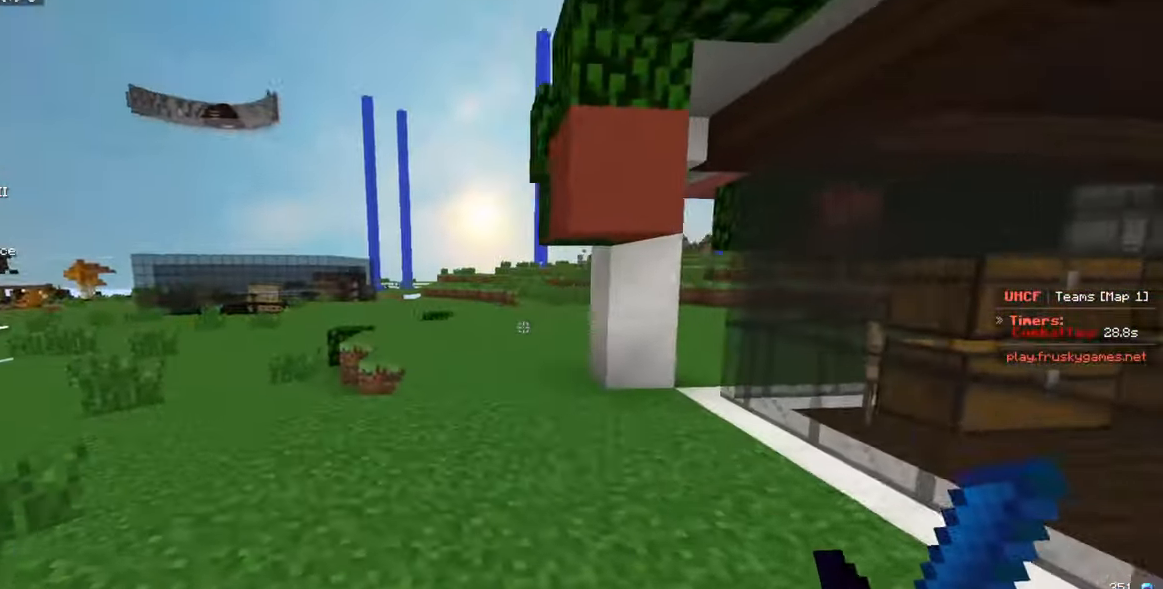
{"keys": ["d", "w"], "mouse": [], "events": [[117, "d", "down"], [150, "a", "up"]]}
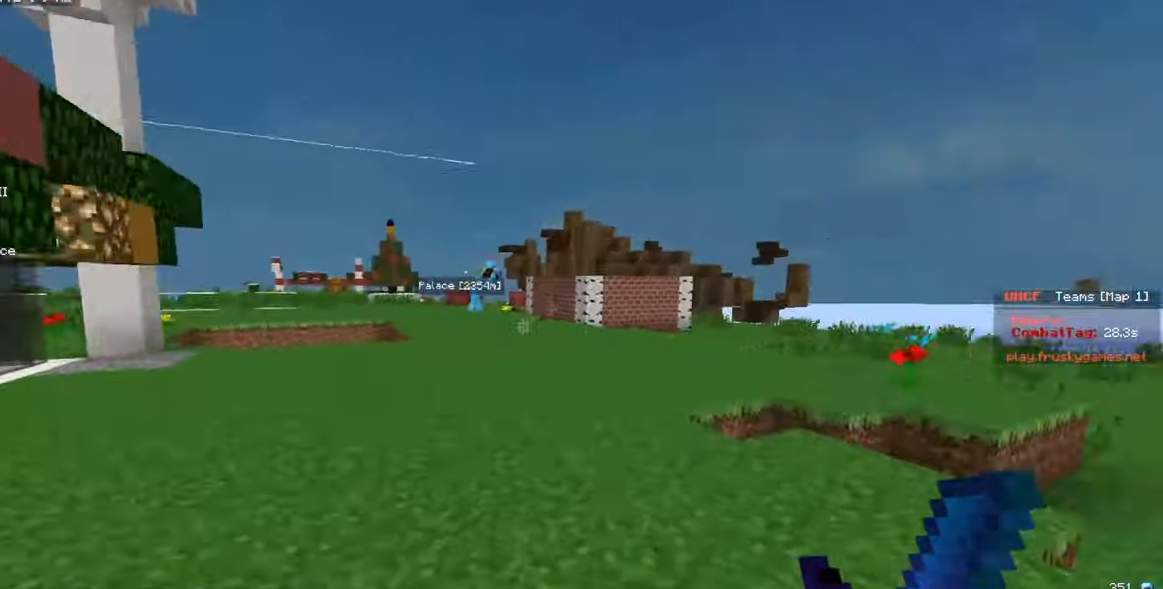
{"keys": ["a", "w"], "mouse": [], "events": [[34, "d", "up"], [317, "a", "down"]]}
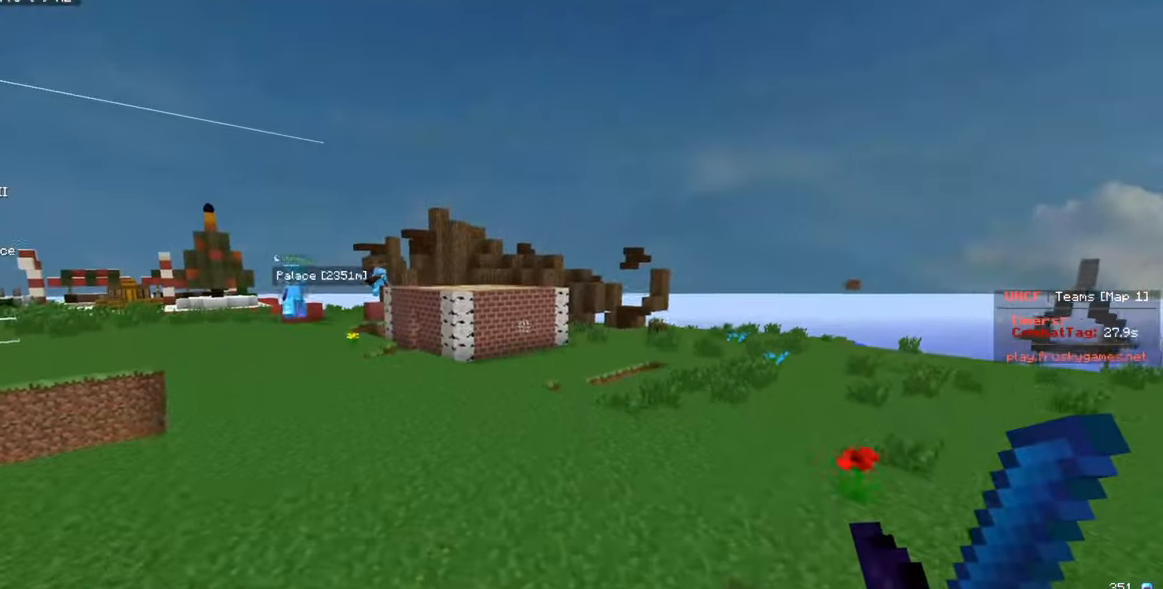
{"keys": ["a", "w"], "mouse": [], "events": [[267, "a", "up"], [434, "a", "down"]]}
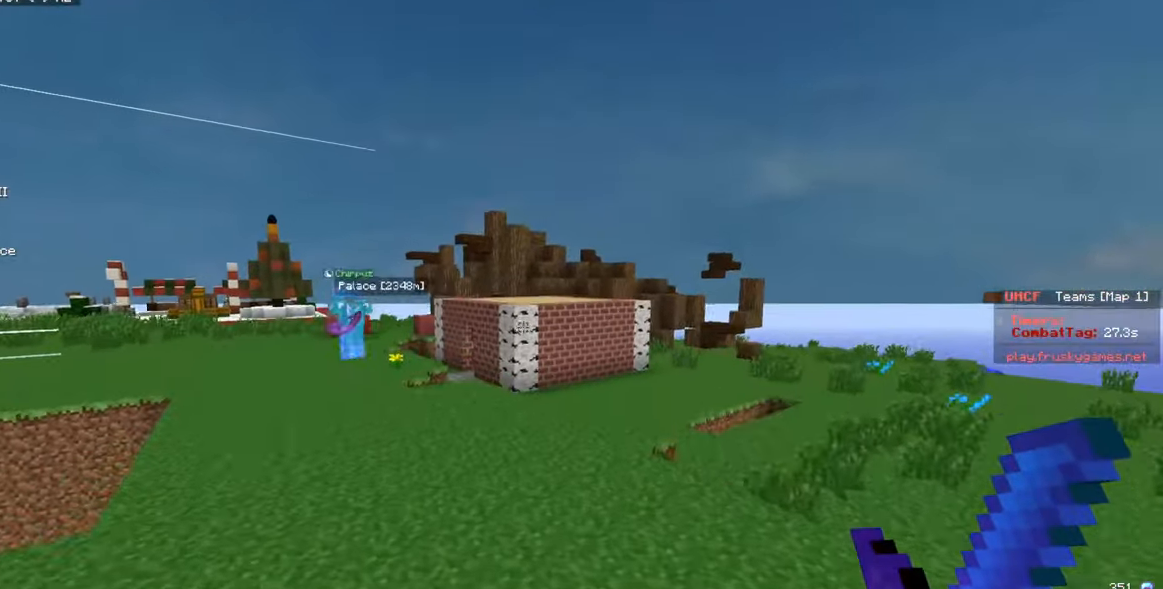
{"keys": ["a", "w"], "mouse": ["left", "right"], "events": [[416, "mouse_left", "down"], [416, "mouse_right", "down"]]}
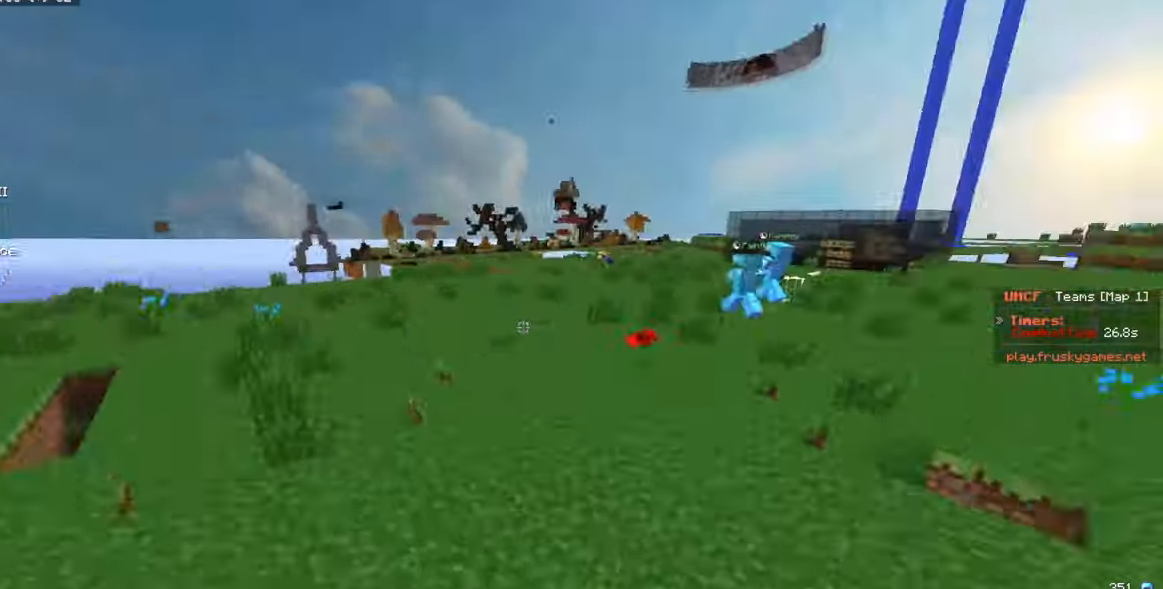
{"keys": ["a", "w"], "mouse": ["left", "right"], "events": [[33, "a", "up"], [100, "a", "down"]]}
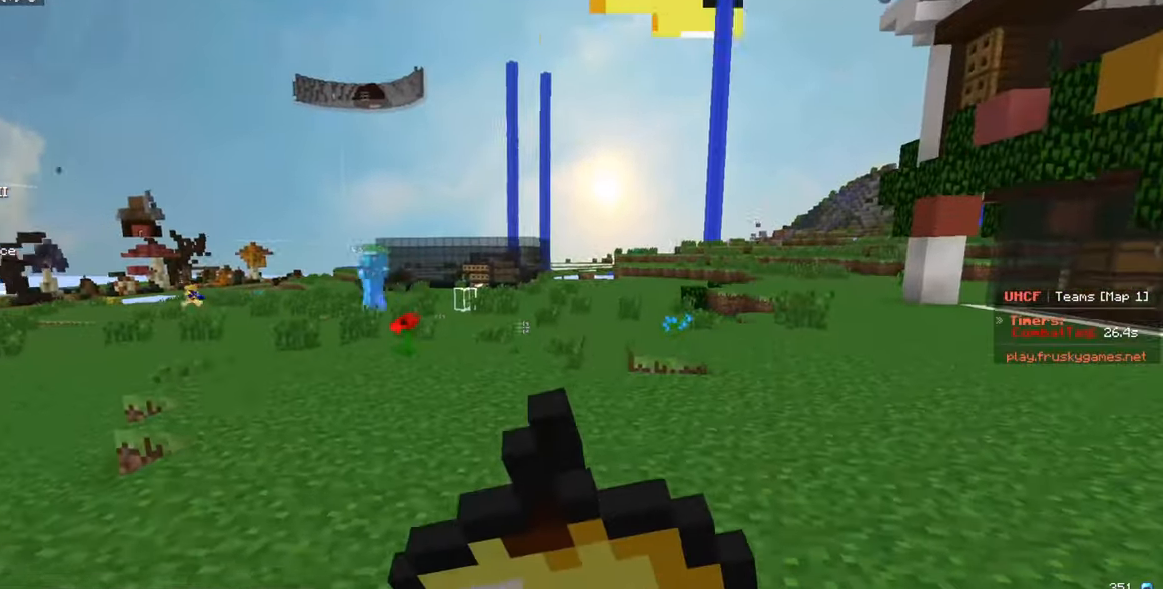
{"keys": ["w"], "mouse": ["left", "right"], "events": [[416, "a", "up"]]}
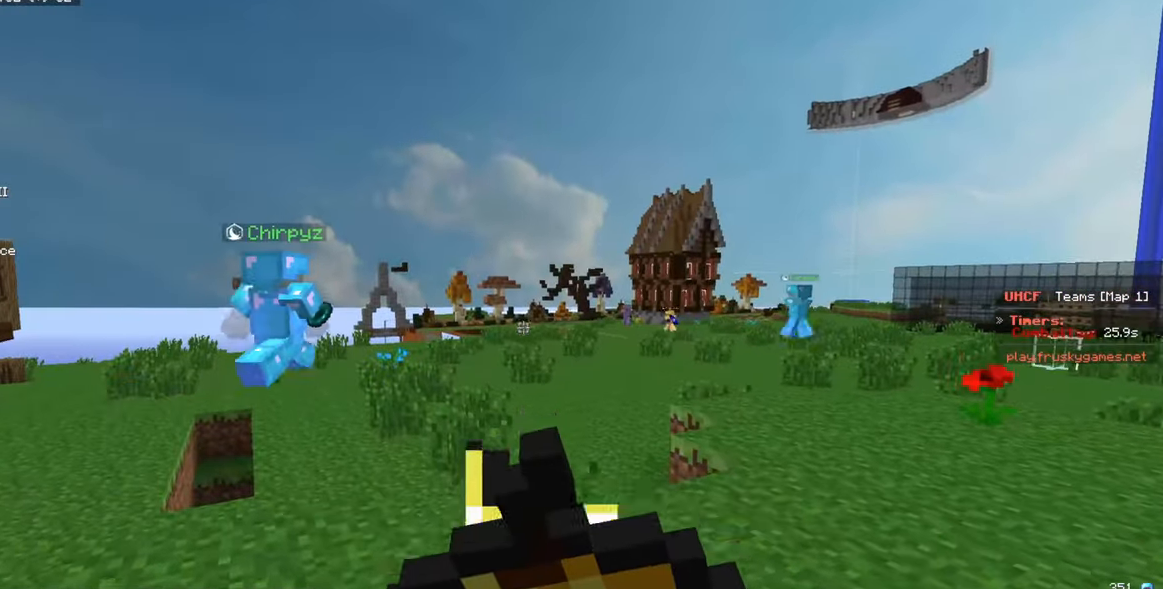
{"keys": ["w"], "mouse": ["left", "right"], "events": []}
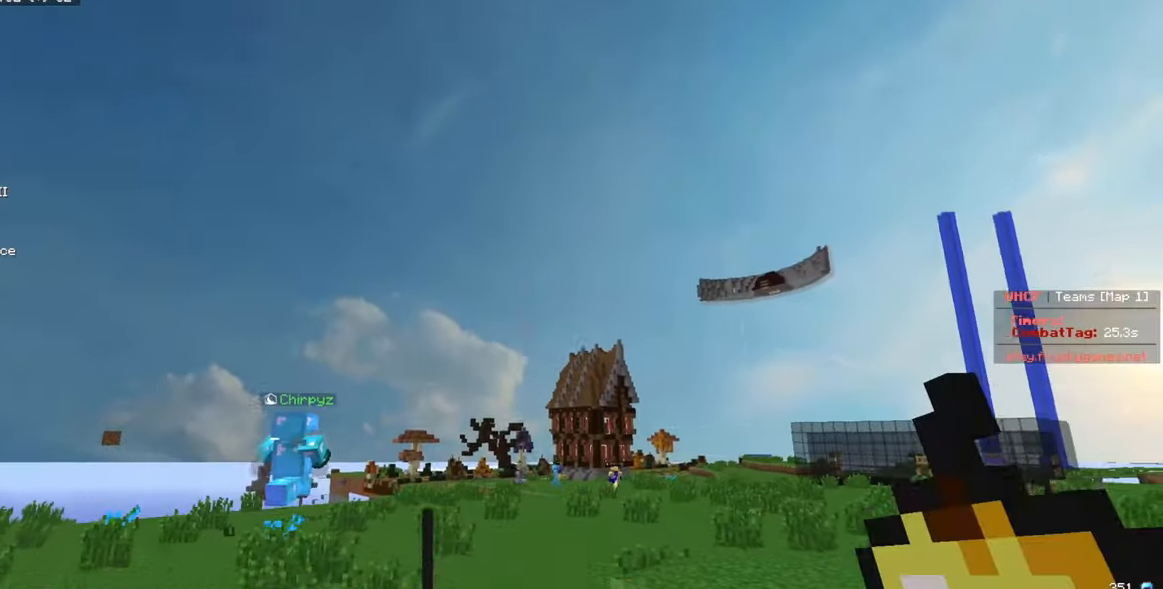
{"keys": ["a", "w"], "mouse": ["left"], "events": [[133, "mouse_left", "up"], [183, "mouse_right", "up"], [216, "mouse_right", "down"], [266, "a", "down"], [416, "mouse_right", "up"], [483, "mouse_left", "down"]]}
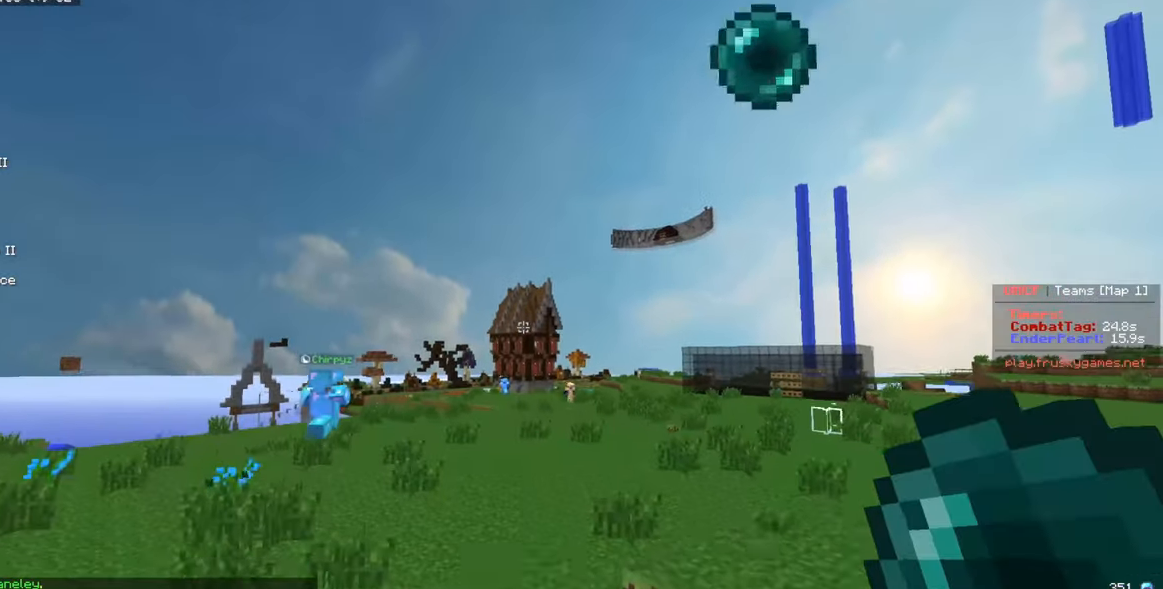
{"keys": ["w"], "mouse": [], "events": [[33, "a", "up"], [266, "mouse_left", "up"]]}
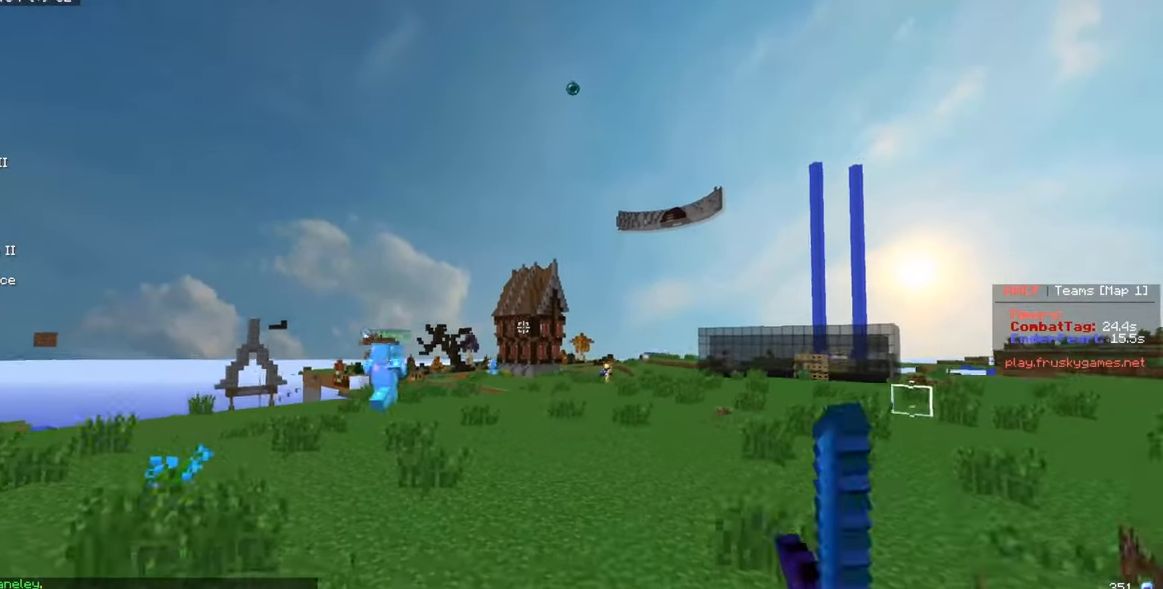
{"keys": ["w"], "mouse": [], "events": [[16, "a", "down"], [483, "a", "up"]]}
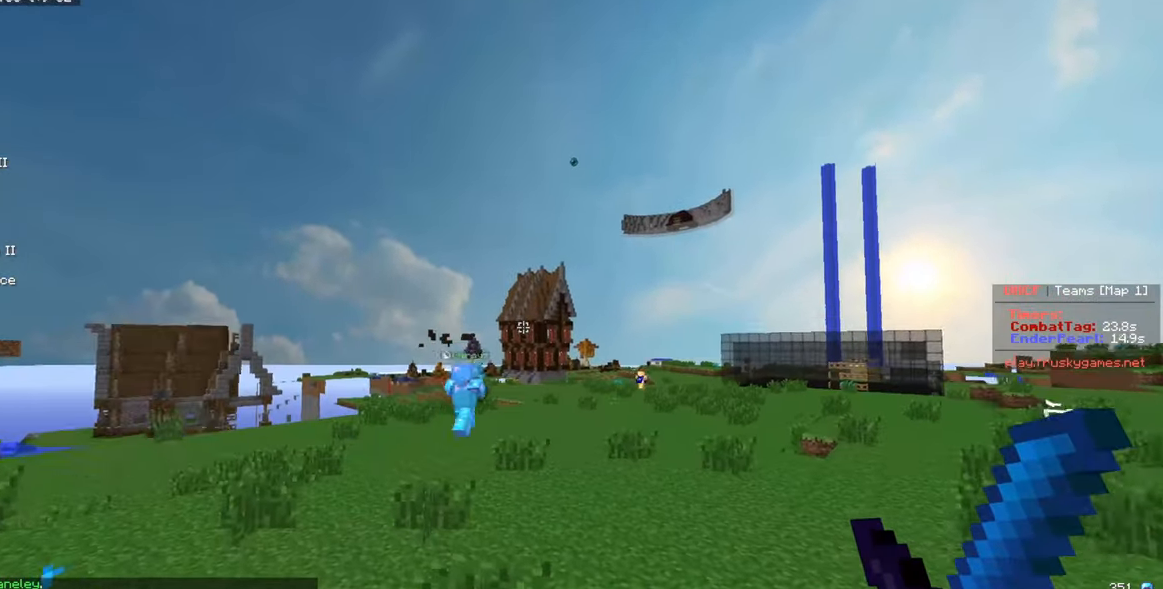
{"keys": ["w"], "mouse": [], "events": [[166, "d", "down"], [283, "d", "up"]]}
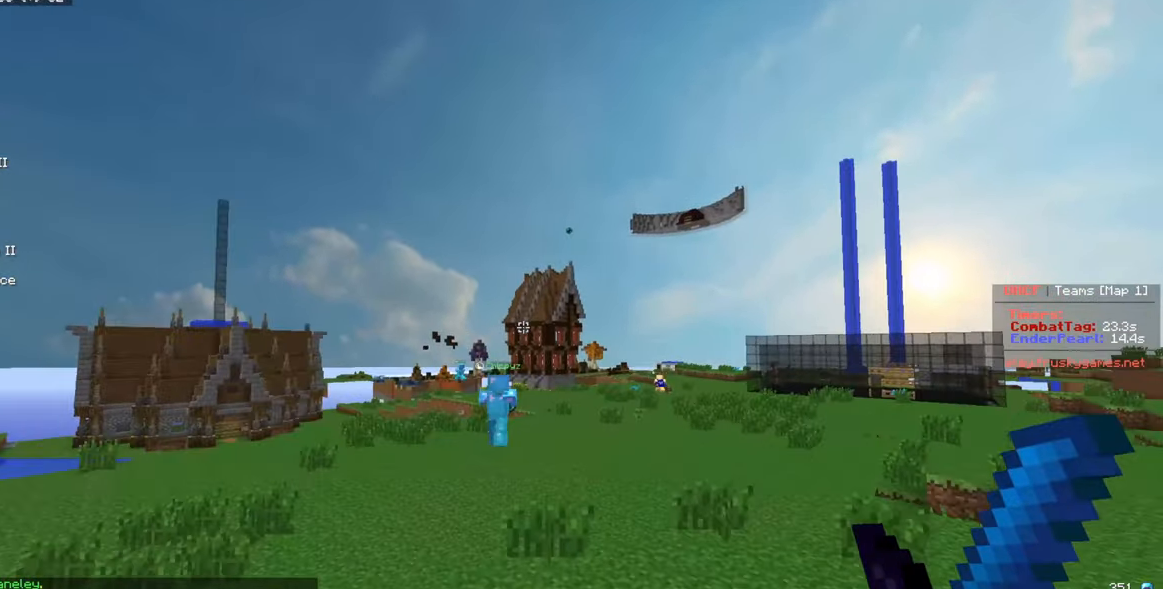
{"keys": ["w"], "mouse": [], "events": []}
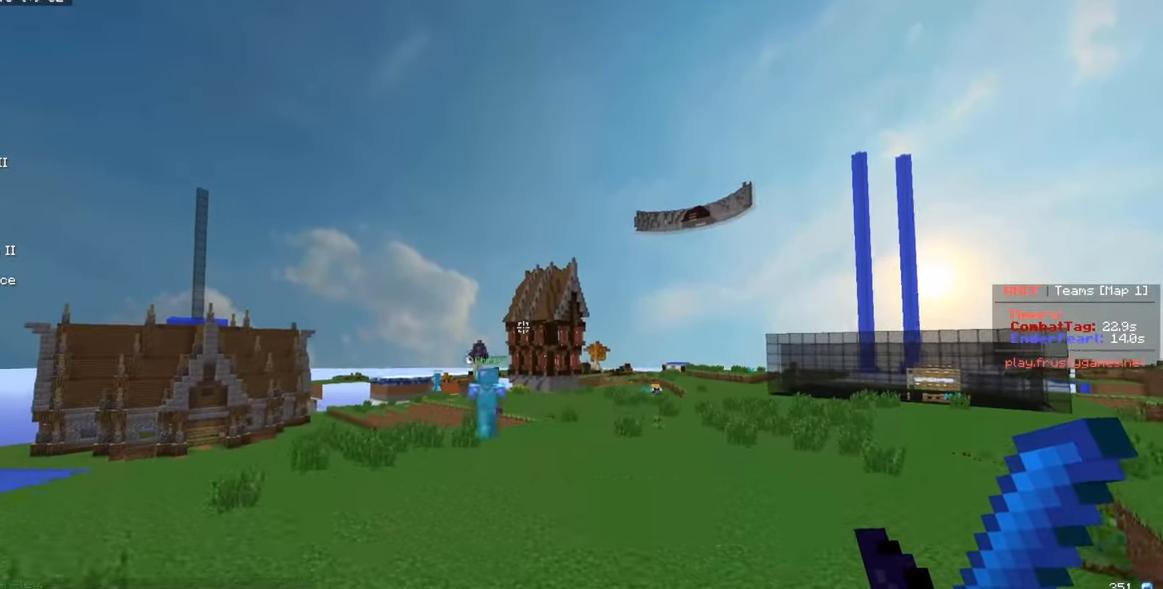
{"keys": ["w"], "mouse": [], "events": [[66, "a", "down"], [266, "a", "up"]]}
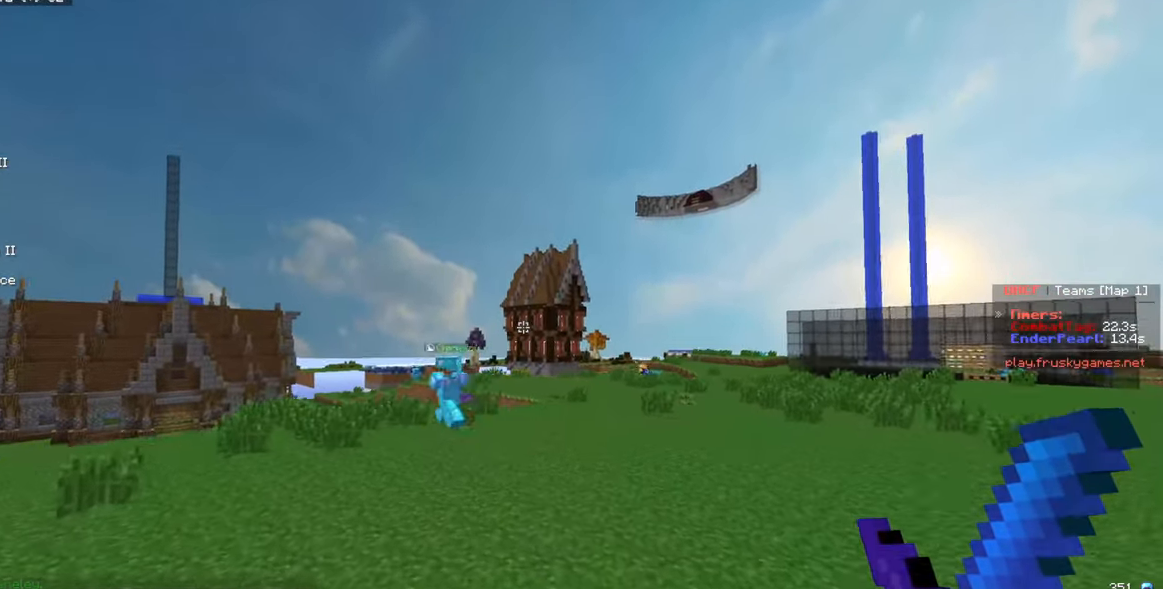
{"keys": ["a", "w"], "mouse": ["left"], "events": [[333, "a", "down"], [433, "mouse_left", "down"]]}
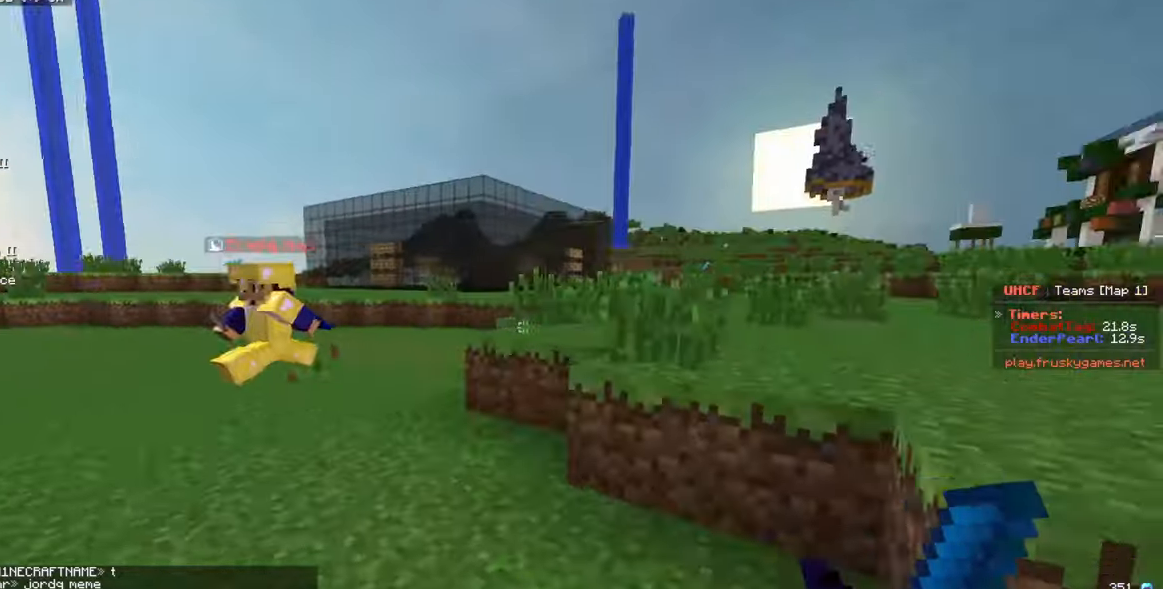
{"keys": ["w"], "mouse": ["left"], "events": [[383, "a", "up"]]}
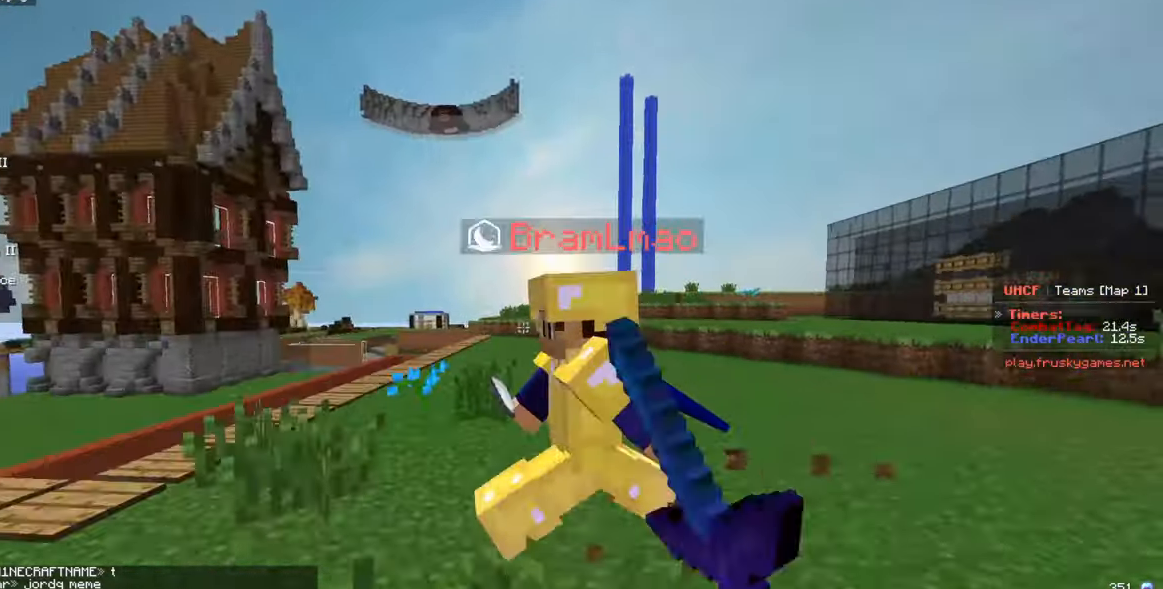
{"keys": ["a", "w"], "mouse": ["left"], "events": [[133, "a", "down"]]}
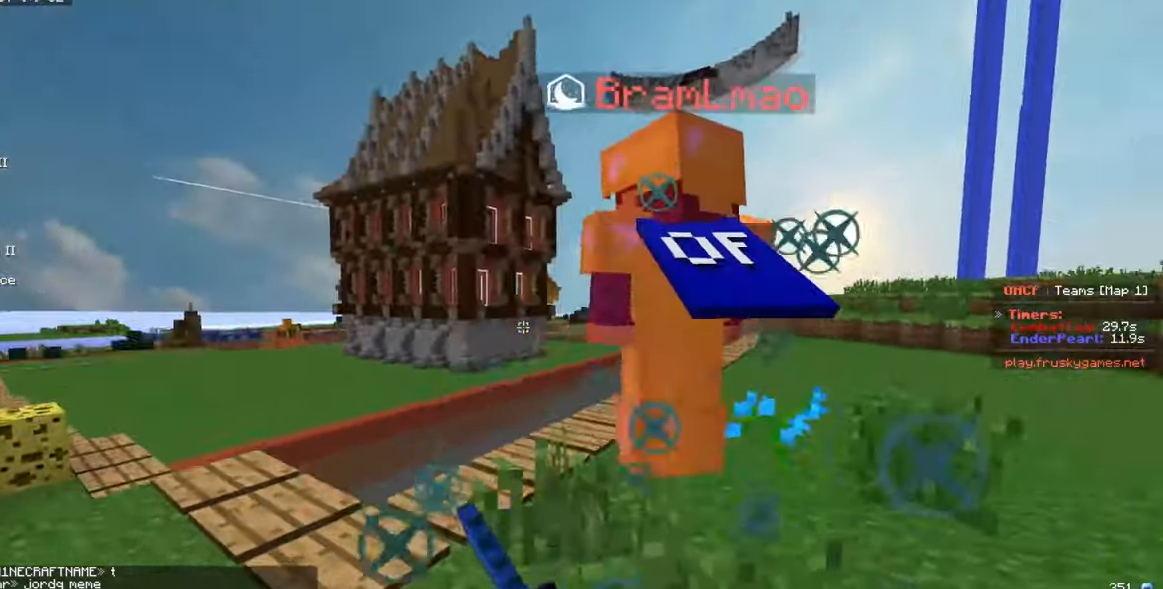
{"keys": ["d", "w"], "mouse": ["left"], "events": [[83, "d", "down"], [100, "a", "up"], [217, "d", "up"], [350, "d", "down"]]}
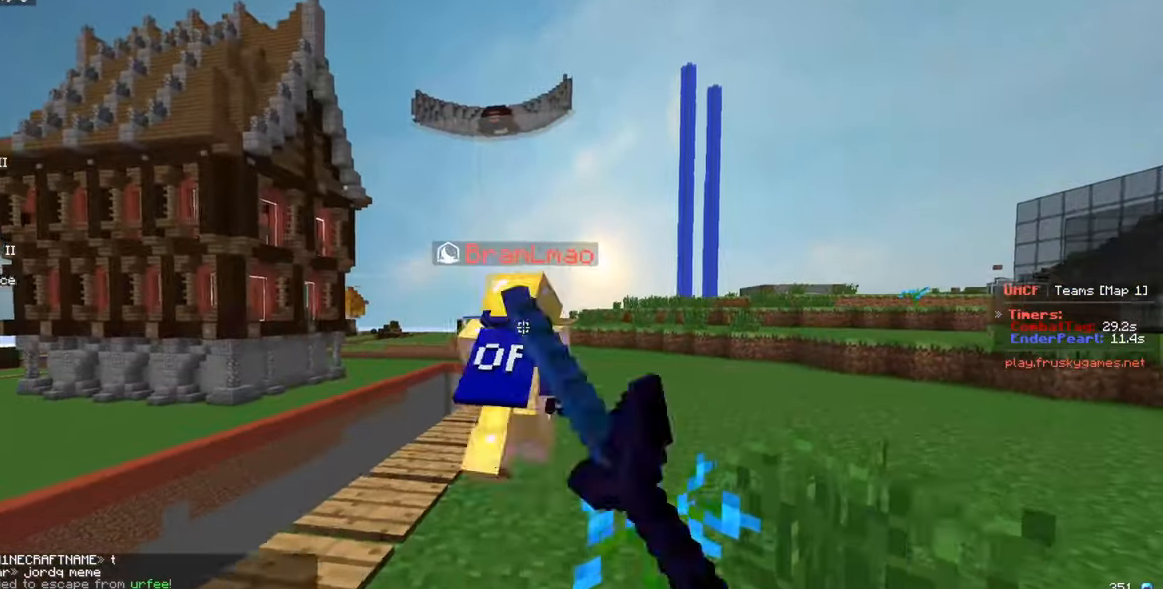
{"keys": ["d", "w"], "mouse": ["left"], "events": [[133, "mouse_left", "up"], [300, "mouse_right", "down"], [400, "mouse_right", "up"], [500, "mouse_left", "down"]]}
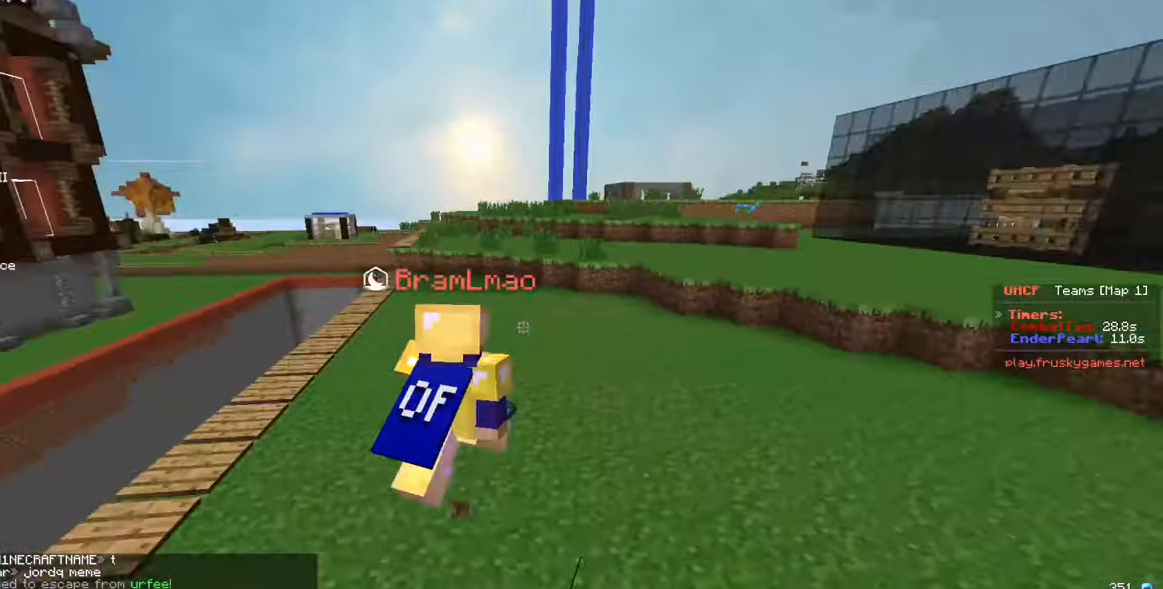
{"keys": ["w"], "mouse": [], "events": [[100, "mouse_left", "up"], [233, "mouse_right", "down"], [300, "d", "up"], [400, "mouse_right", "up"]]}
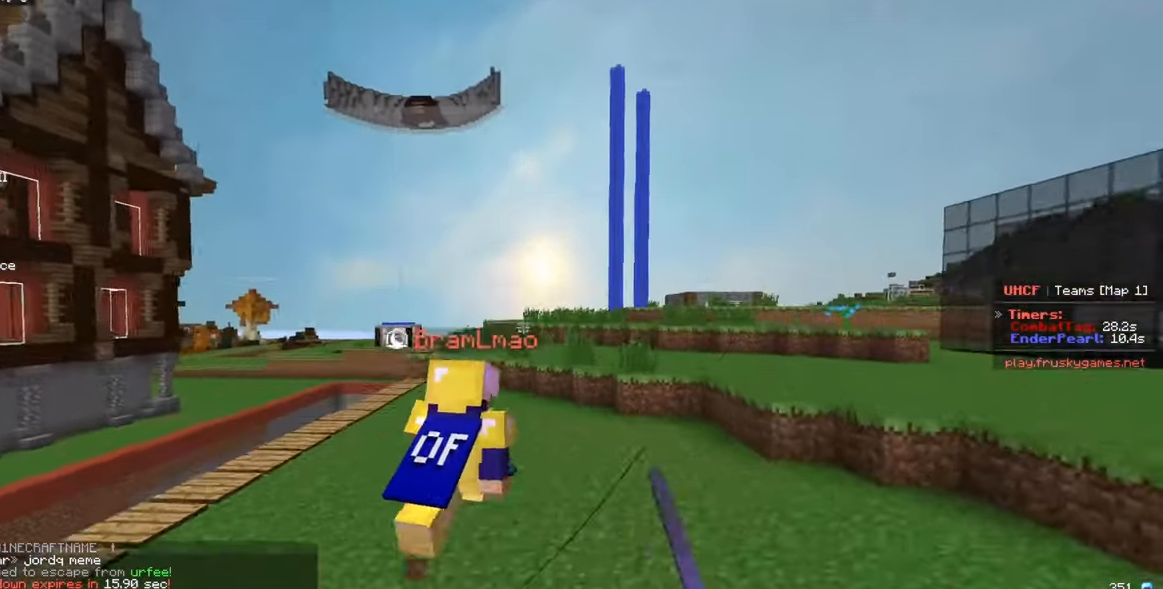
{"keys": ["w"], "mouse": [], "events": [[267, "mouse_right", "down"], [483, "mouse_right", "up"]]}
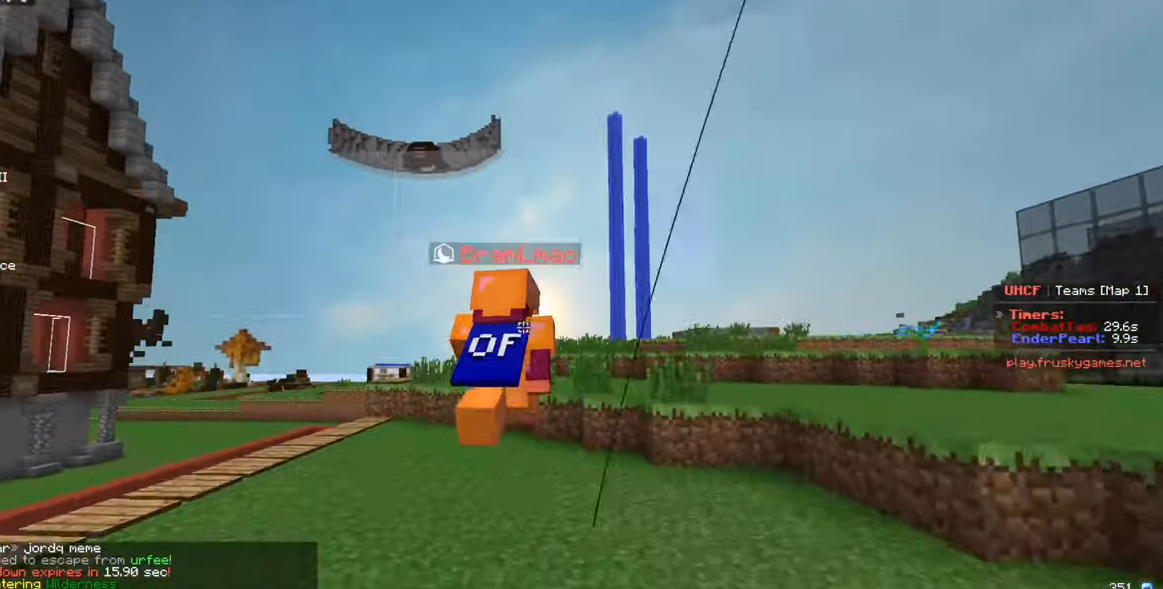
{"keys": ["w"], "mouse": ["right"], "events": [[350, "mouse_right", "down"]]}
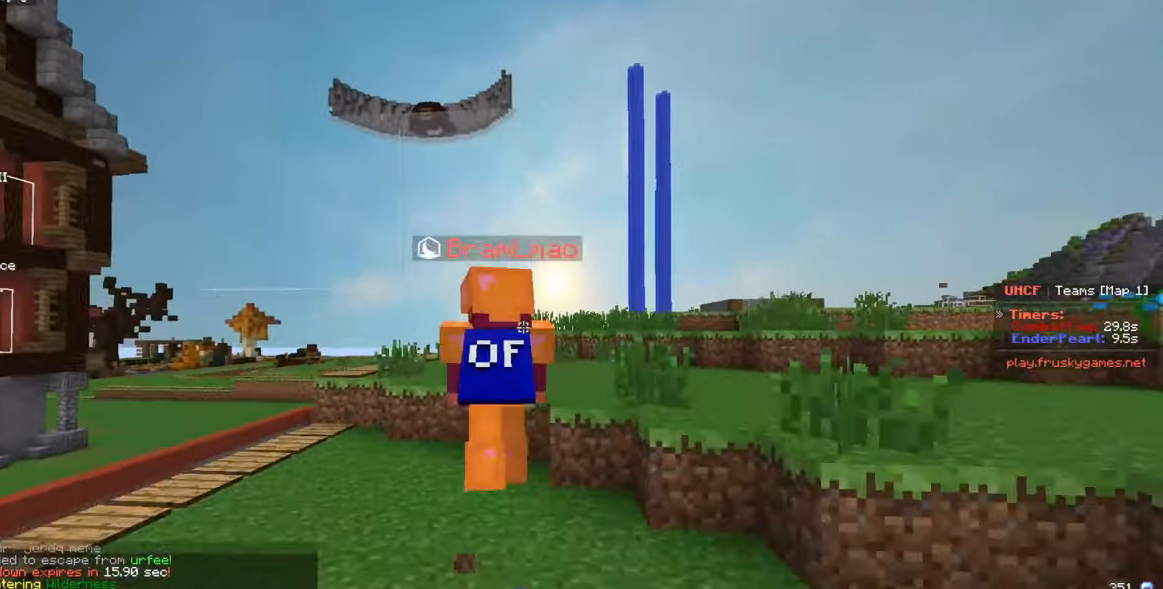
{"keys": ["w"], "mouse": ["left"], "events": [[67, "mouse_right", "up"], [183, "mouse_left", "down"], [283, "mouse_left", "up"], [317, "mouse_left", "down"]]}
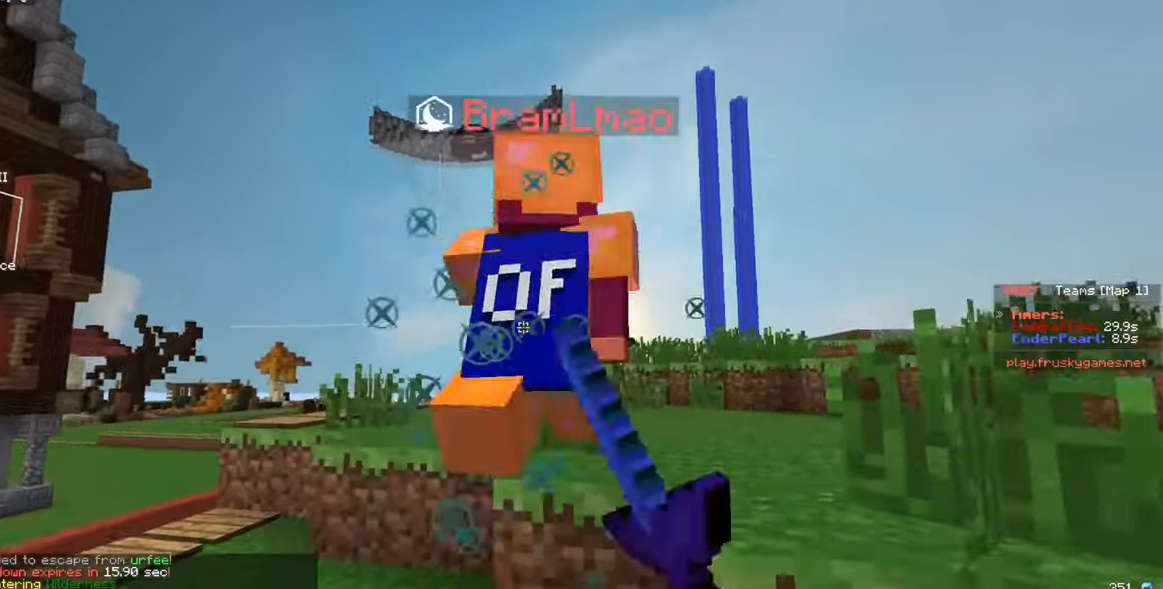
{"keys": ["w"], "mouse": ["left"], "events": []}
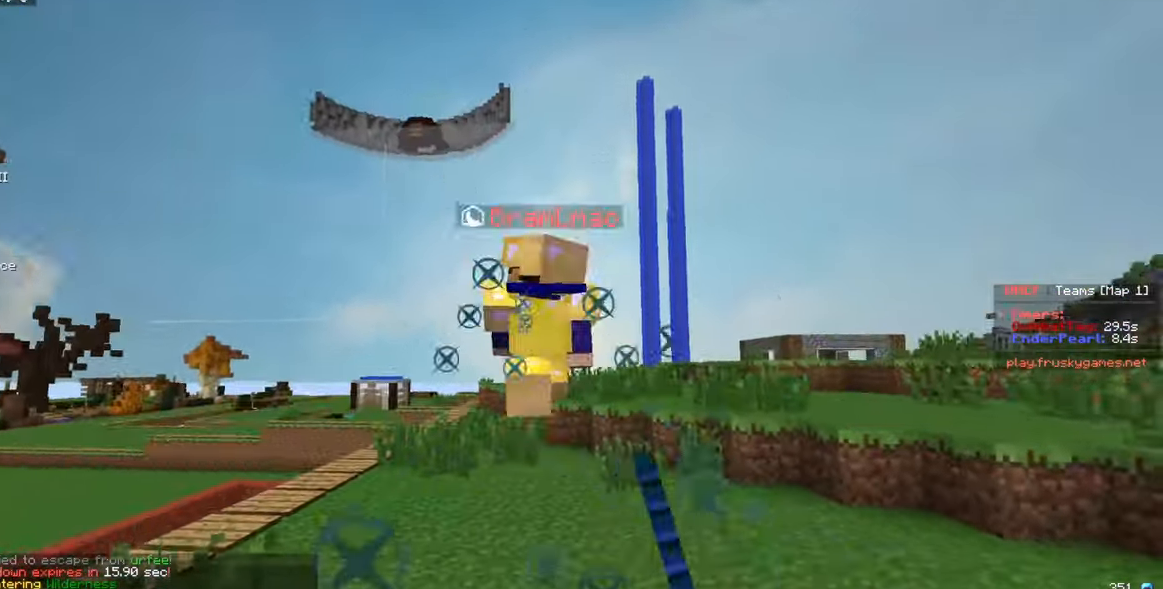
{"keys": ["w"], "mouse": [], "events": [[133, "mouse_left", "up"], [183, "mouse_right", "down"], [317, "mouse_right", "up"]]}
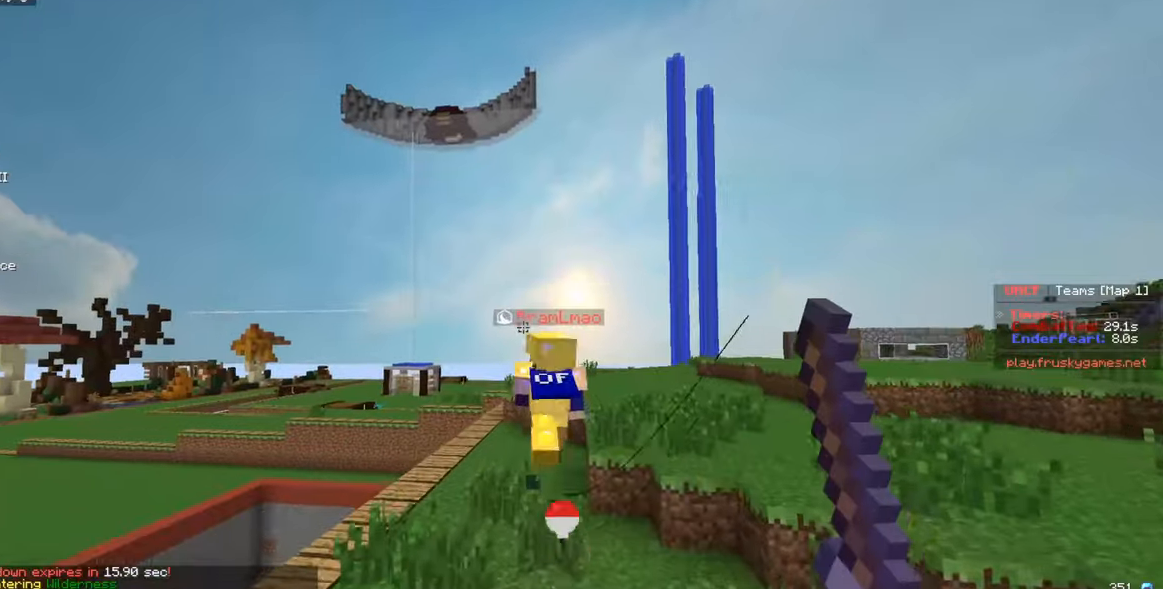
{"keys": ["w"], "mouse": [], "events": [[250, "mouse_right", "down"], [334, "mouse_right", "up"], [400, "mouse_right", "down"], [484, "mouse_right", "up"]]}